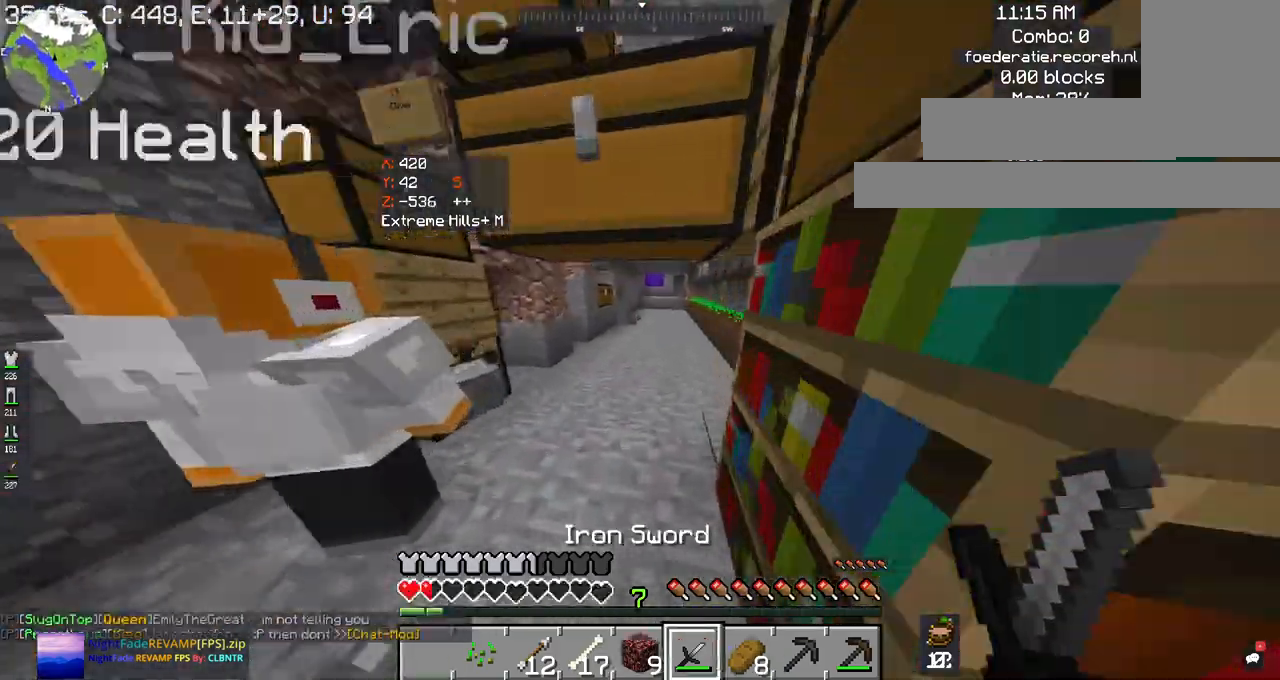
Gameplay with keyboard and mouse; each line is a JSON object with the keys and mouse buttons held at the frame after it. "events" lists presses ("down") and releases ("up") of "a", "d", "s", "space", "w", "mouse_left" and "mouse_right" between this image and that frame as [ms after this image, input, new state], when the widget could be followed in between. "mouse_left", "mouse_right" = the "left", "right" buttons of the "mouse" list. No other keys are recorded. Fast repeated clicks can show as one long hold. Mouse movement is not recorded.
{"keys": ["space", "w"], "mouse": ["left"], "events": [[234, "mouse_left", "down"], [367, "space", "down"]]}
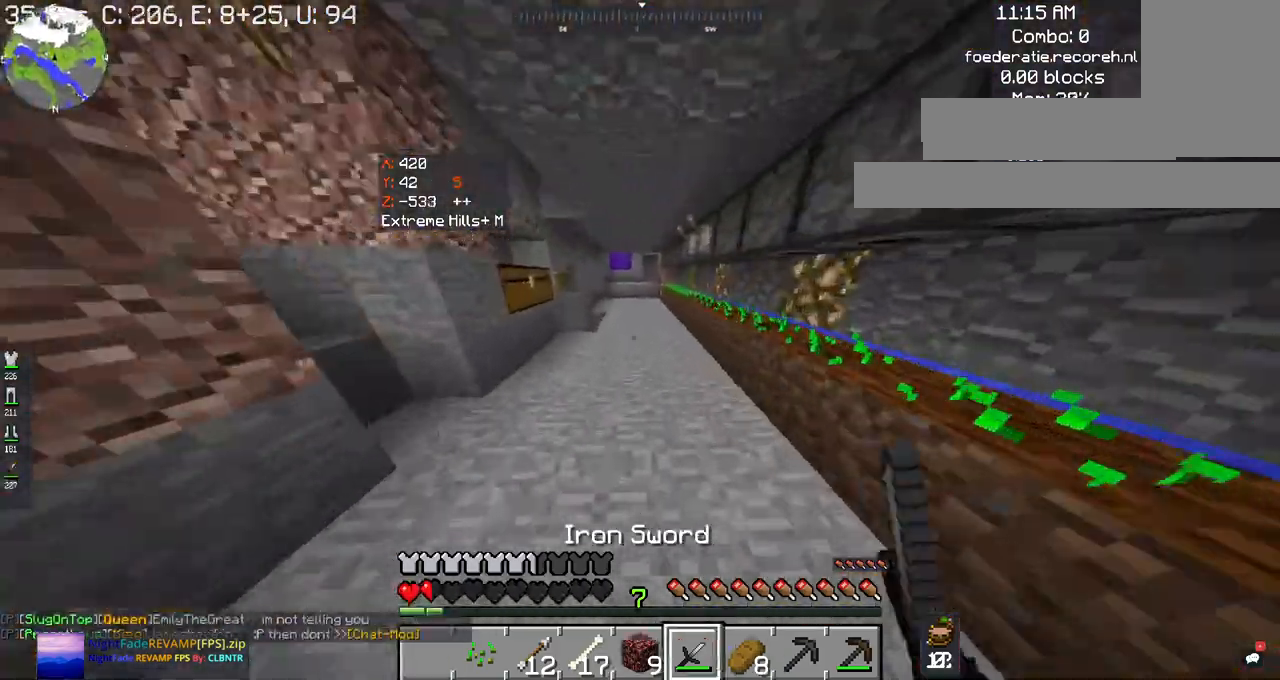
{"keys": ["space", "w"], "mouse": [], "events": [[467, "mouse_left", "up"]]}
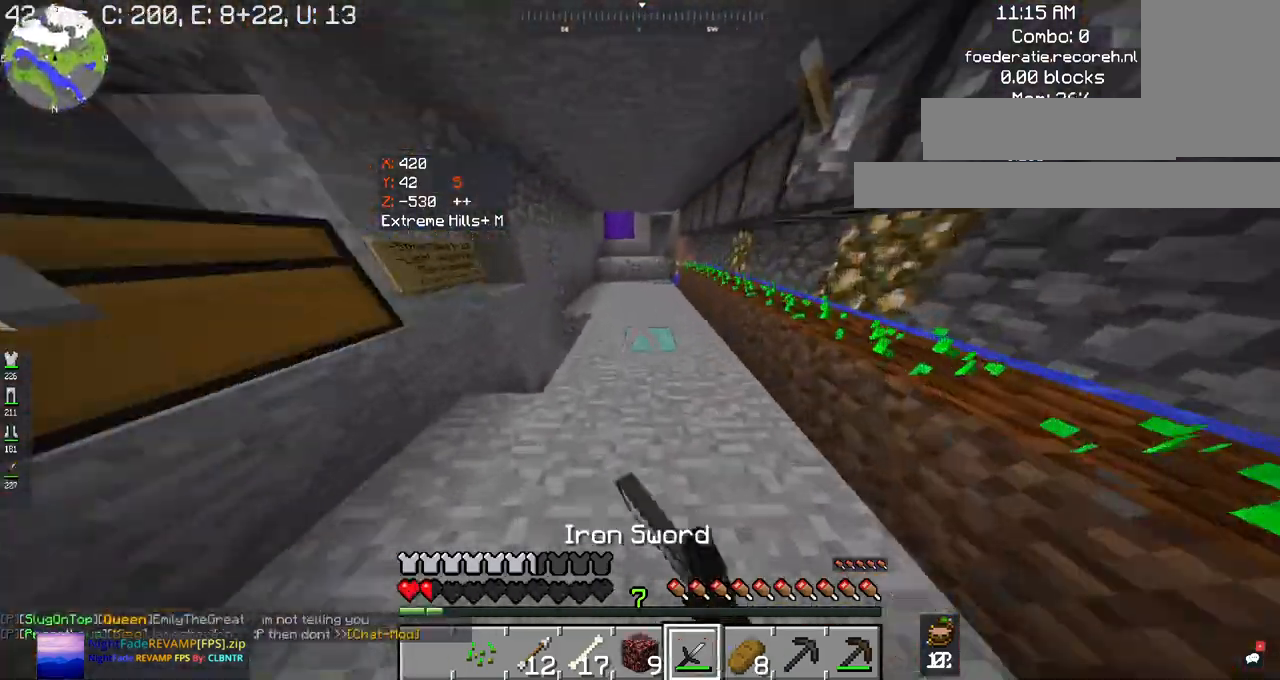
{"keys": ["space", "w"], "mouse": [], "events": [[67, "mouse_left", "down"], [434, "mouse_left", "up"]]}
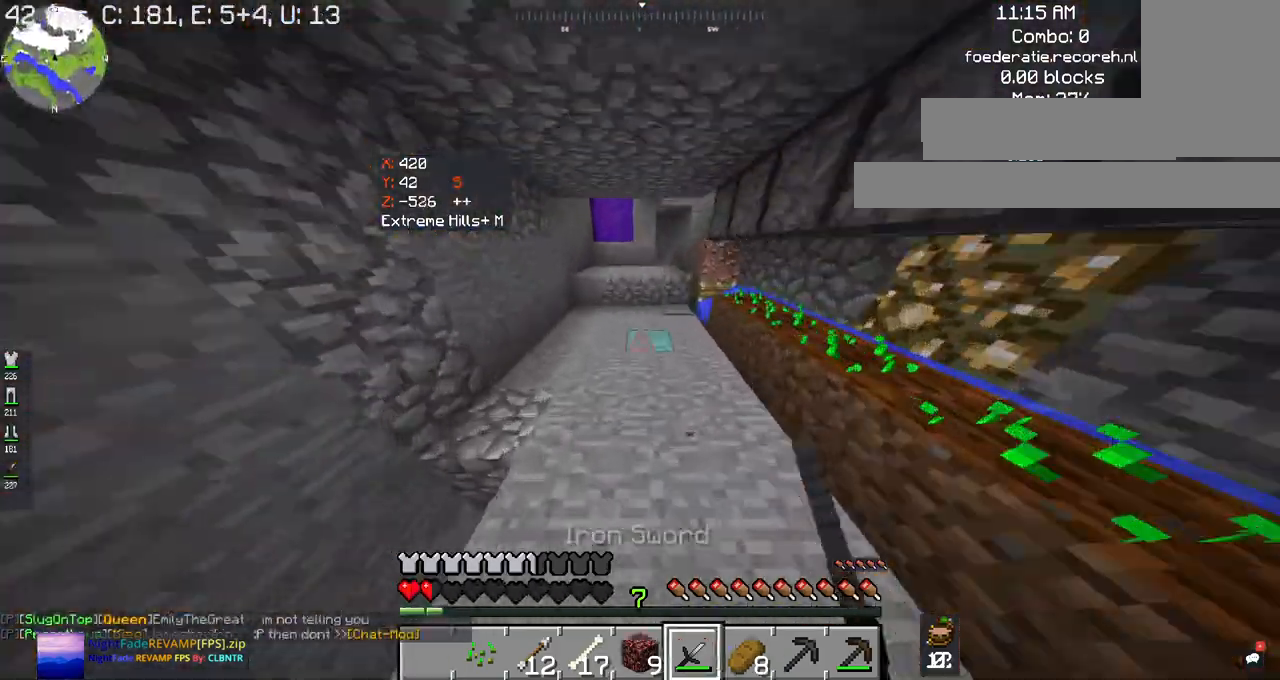
{"keys": ["w"], "mouse": [], "events": [[34, "mouse_left", "down"], [34, "space", "up"], [200, "mouse_left", "up"], [234, "mouse_left", "down"], [434, "mouse_left", "up"]]}
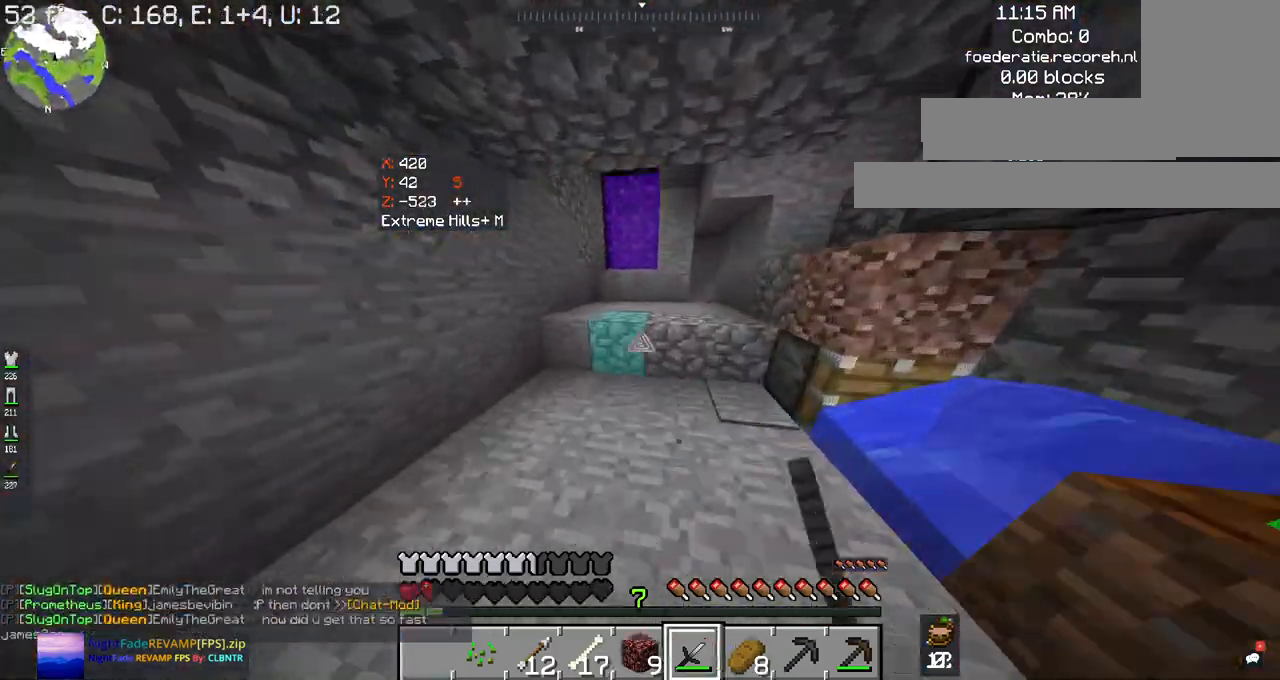
{"keys": ["w"], "mouse": ["left"], "events": [[200, "mouse_left", "down"], [200, "space", "down"], [400, "space", "up"]]}
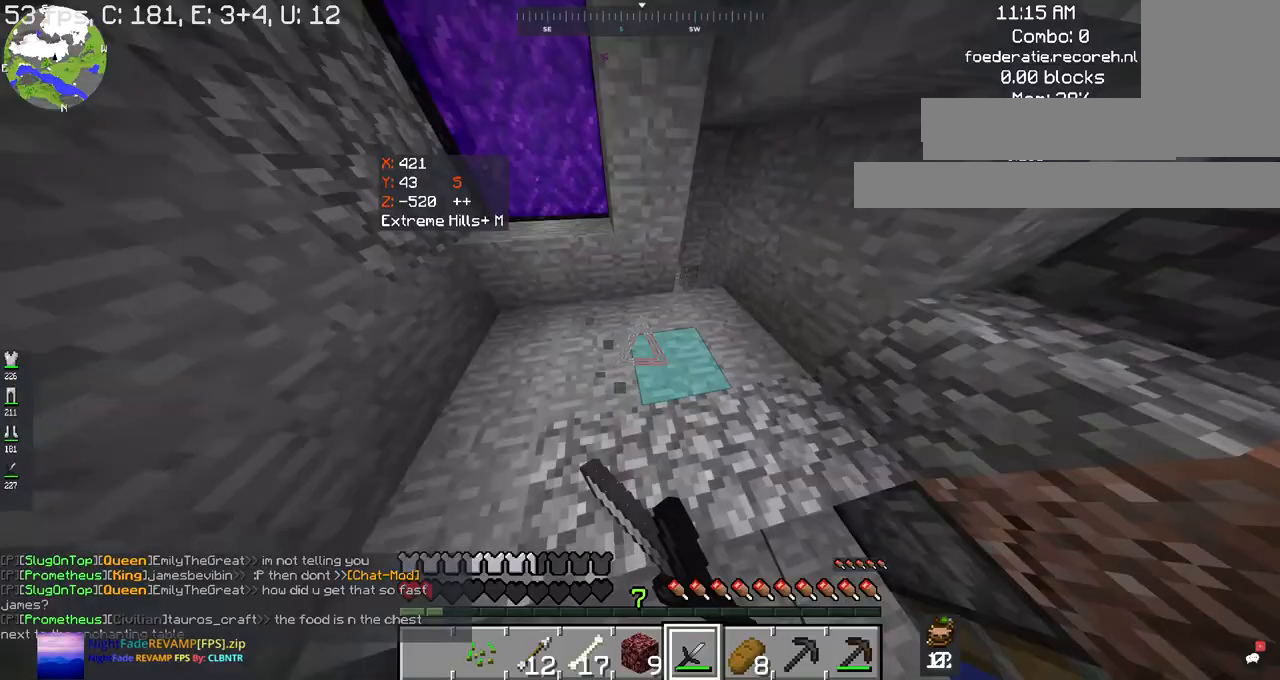
{"keys": [], "mouse": [], "events": [[67, "w", "up"], [134, "d", "down"], [334, "mouse_left", "up"], [467, "d", "up"]]}
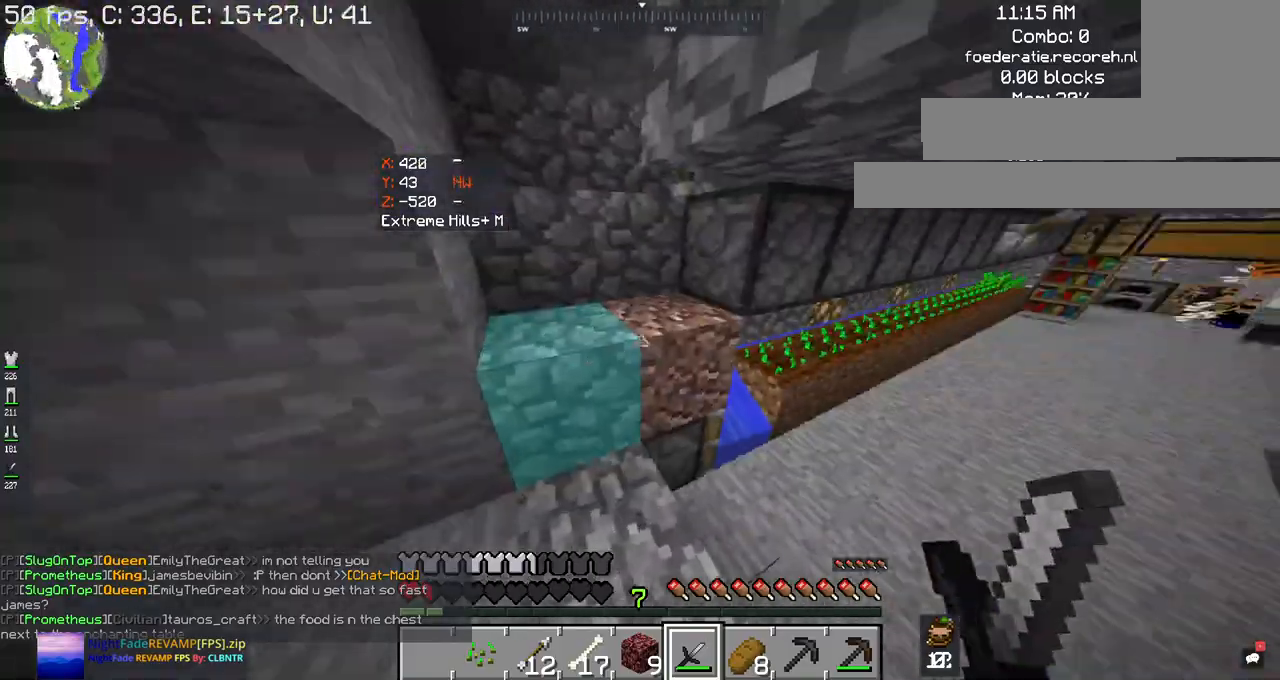
{"keys": ["d"], "mouse": [], "events": [[334, "a", "down"], [434, "d", "down"], [434, "s", "down"], [467, "a", "up"], [500, "s", "up"]]}
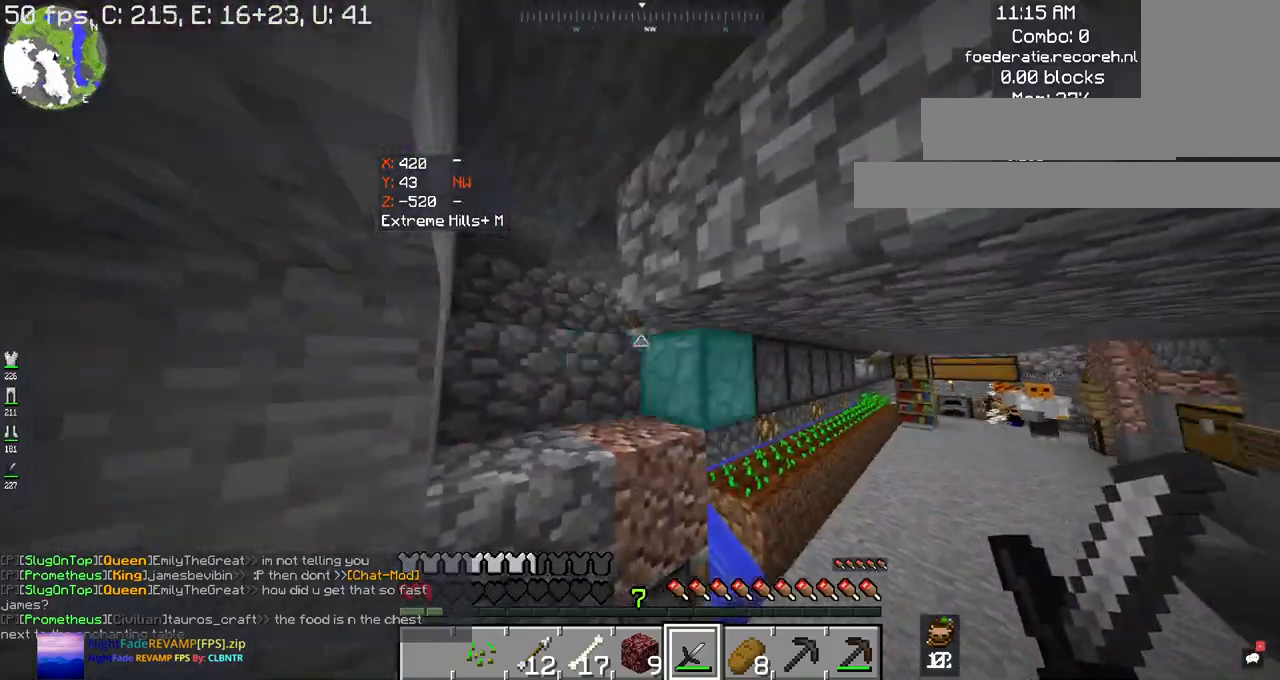
{"keys": [], "mouse": [], "events": [[67, "d", "up"]]}
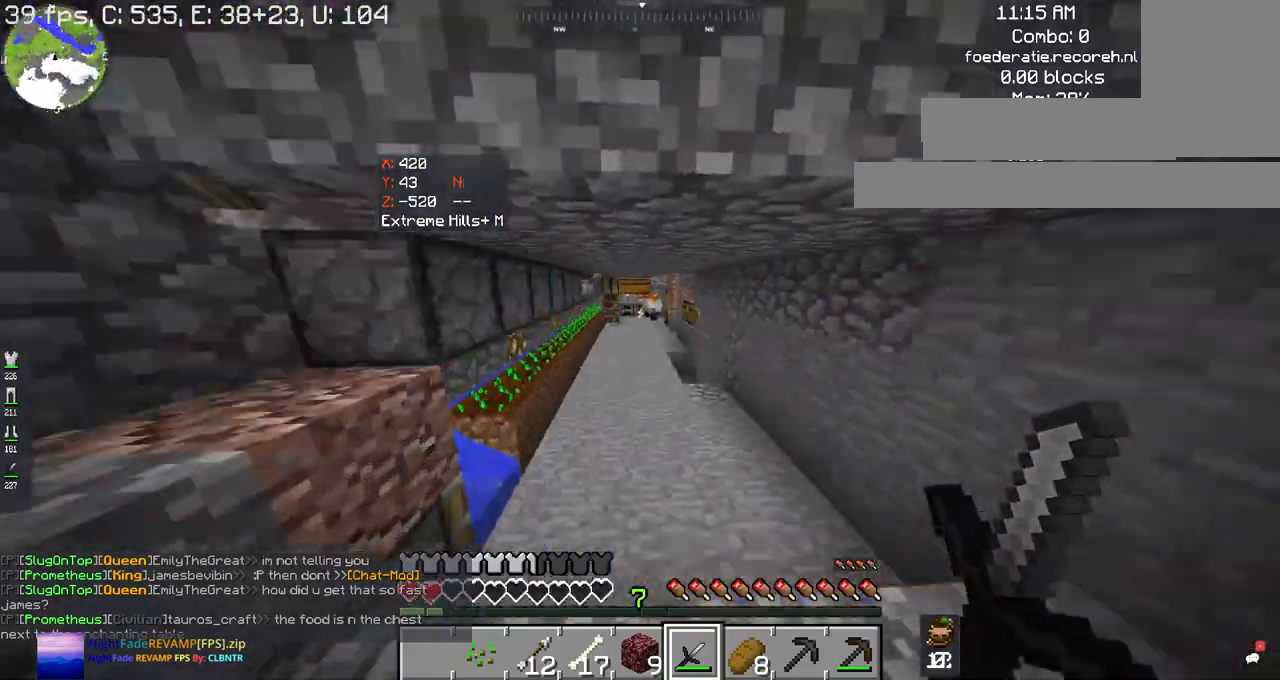
{"keys": ["w"], "mouse": [], "events": [[300, "w", "down"]]}
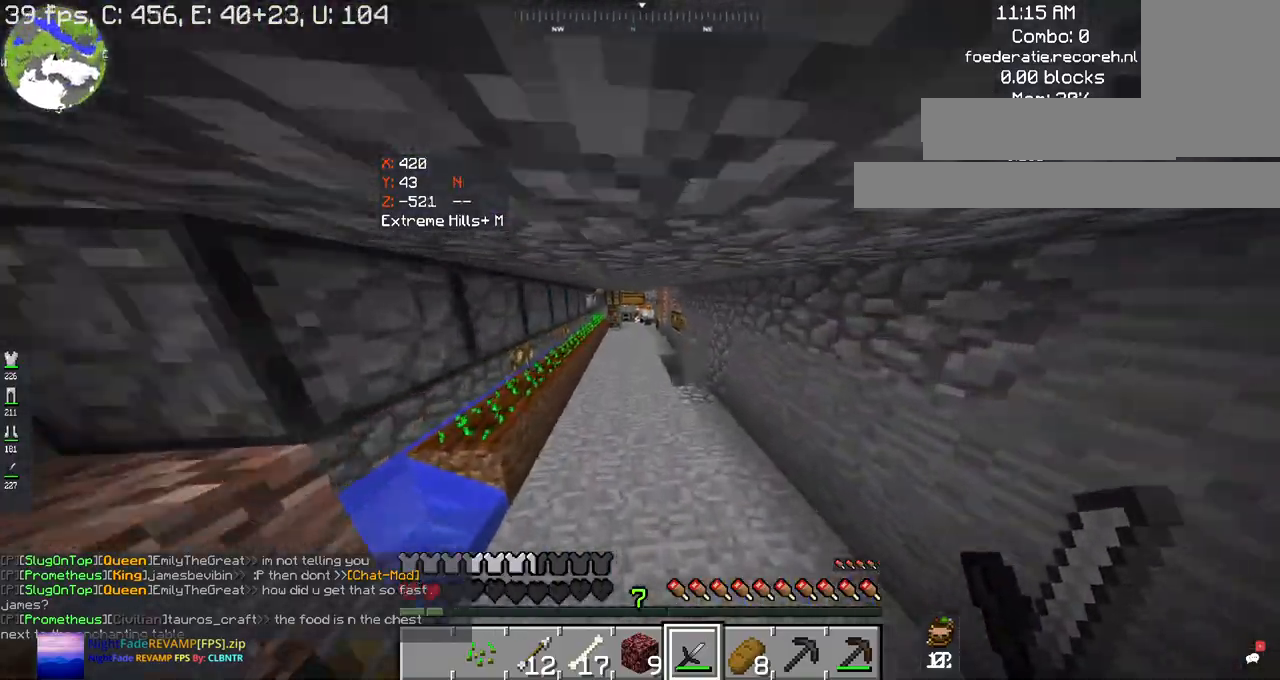
{"keys": ["space", "w"], "mouse": [], "events": [[67, "space", "down"]]}
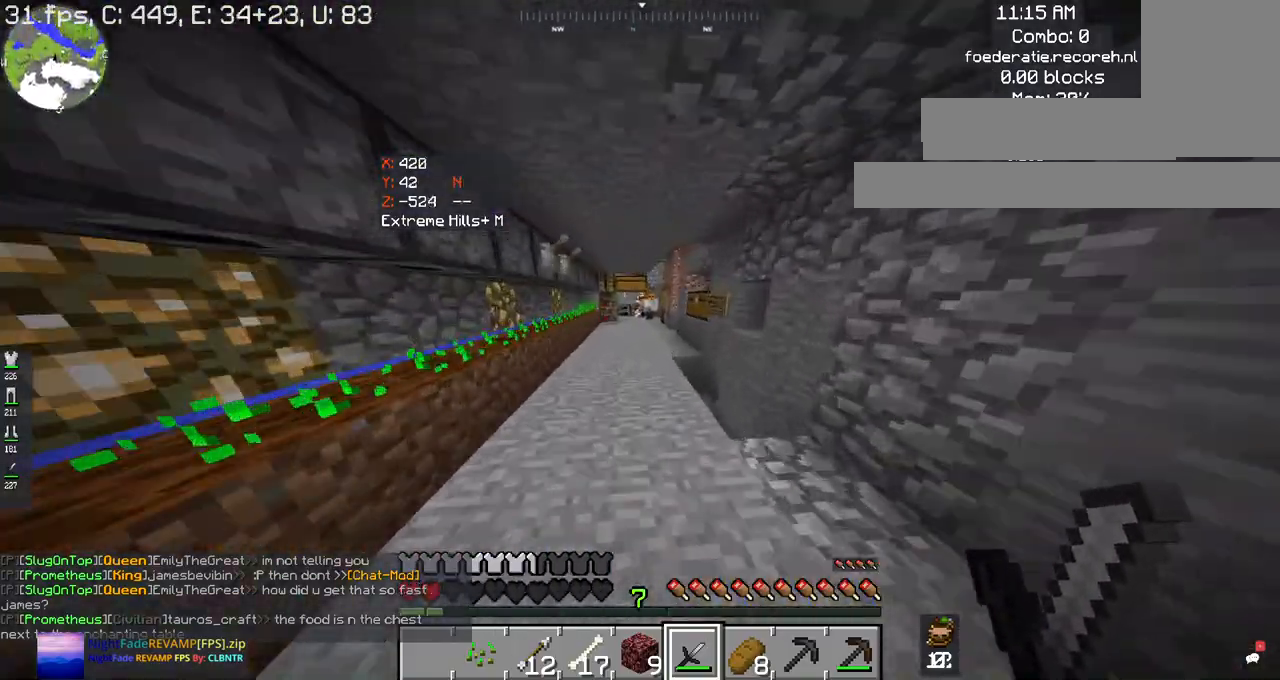
{"keys": ["space", "w"], "mouse": [], "events": []}
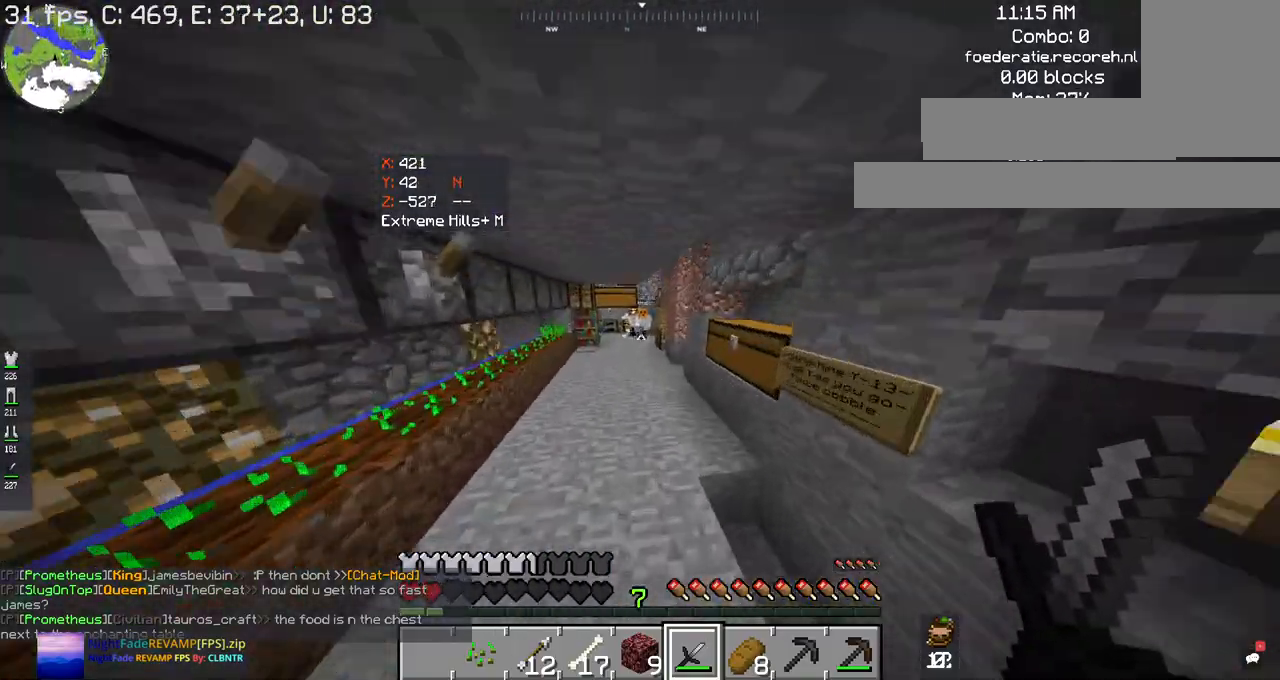
{"keys": ["space", "w"], "mouse": [], "events": []}
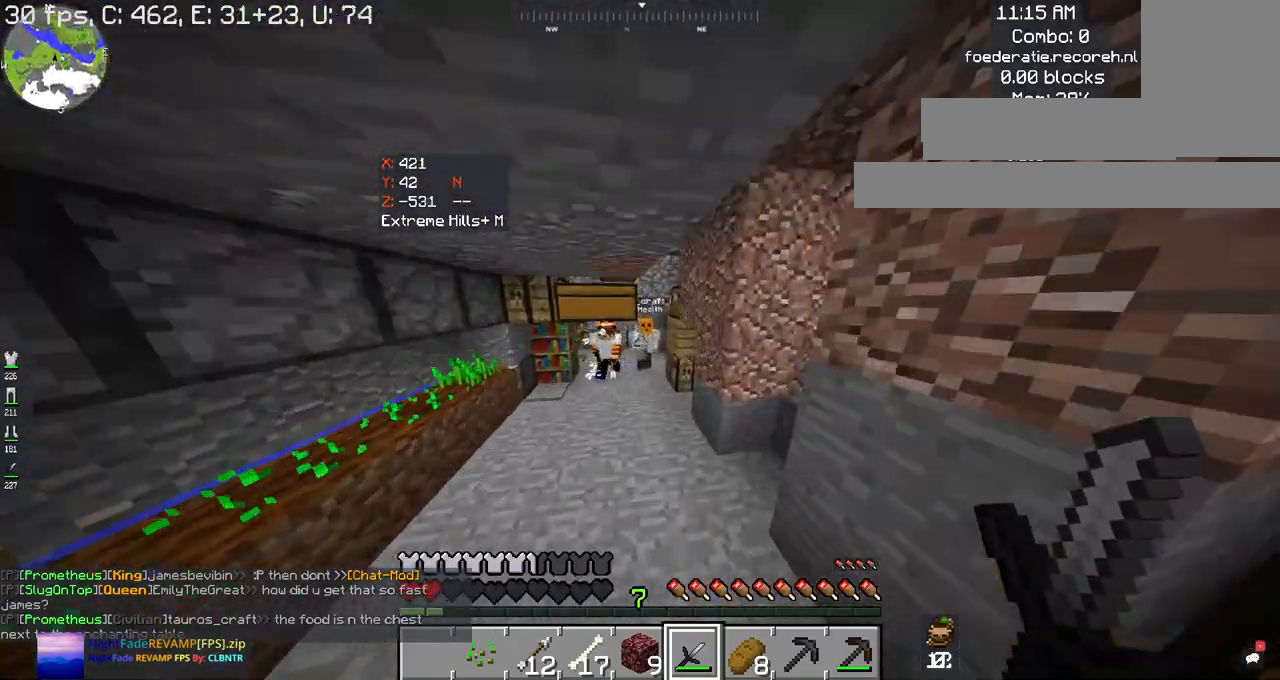
{"keys": ["space", "w"], "mouse": [], "events": []}
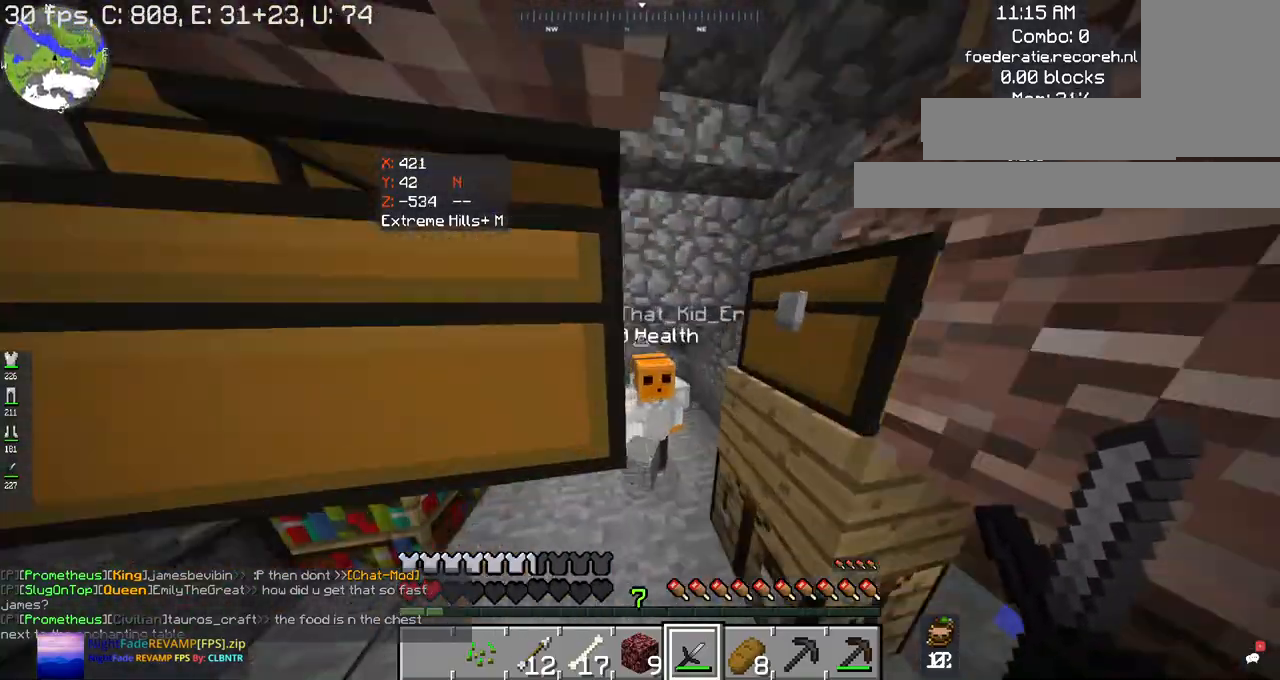
{"keys": [], "mouse": [], "events": [[67, "space", "up"], [200, "w", "up"]]}
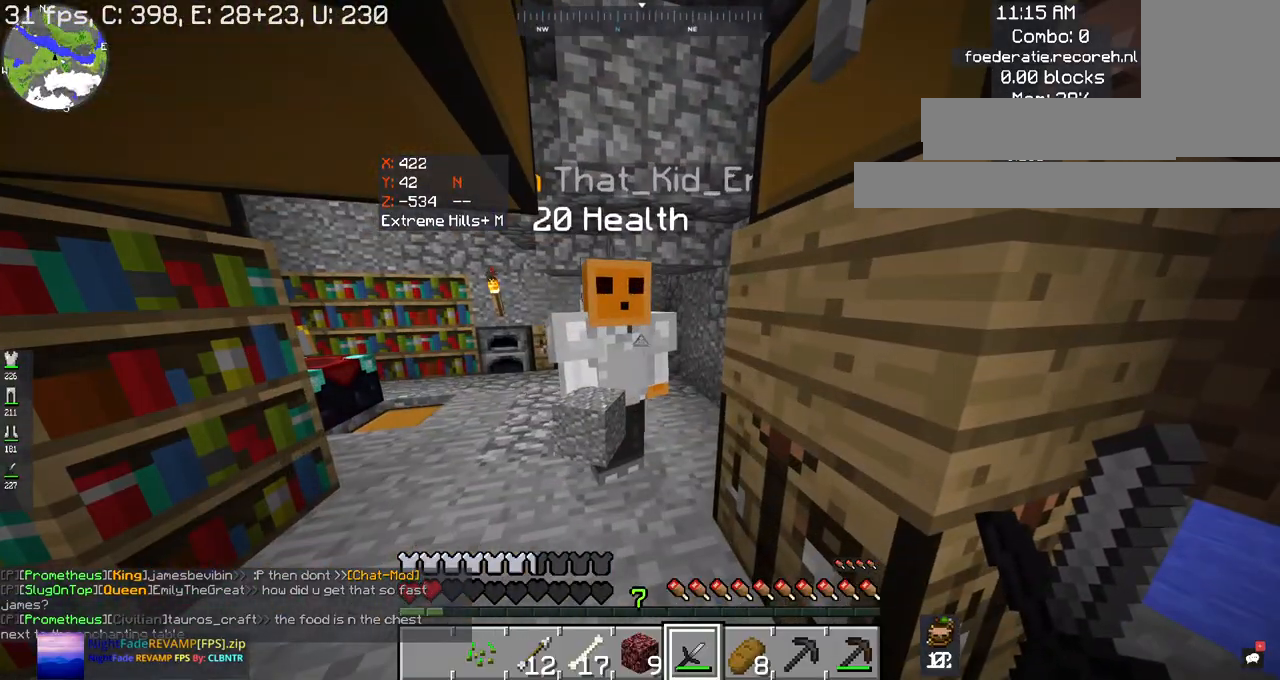
{"keys": [], "mouse": [], "events": [[100, "mouse_left", "down"], [234, "mouse_left", "up"]]}
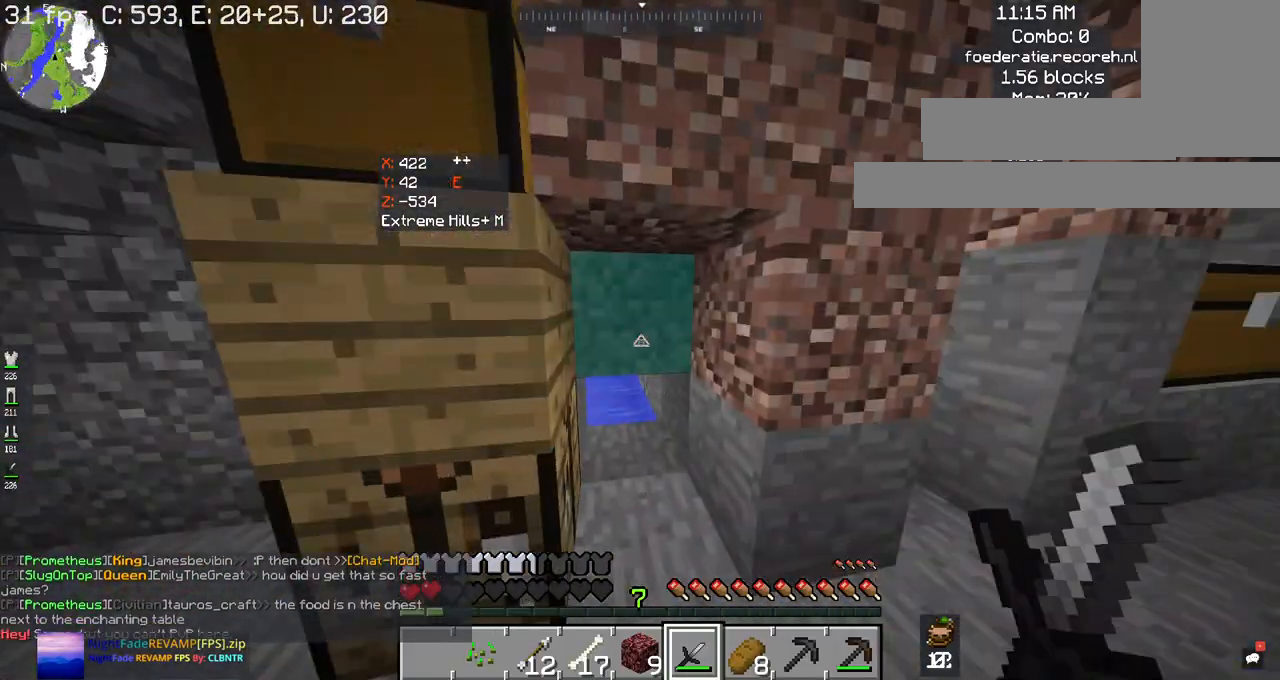
{"keys": [], "mouse": [], "events": []}
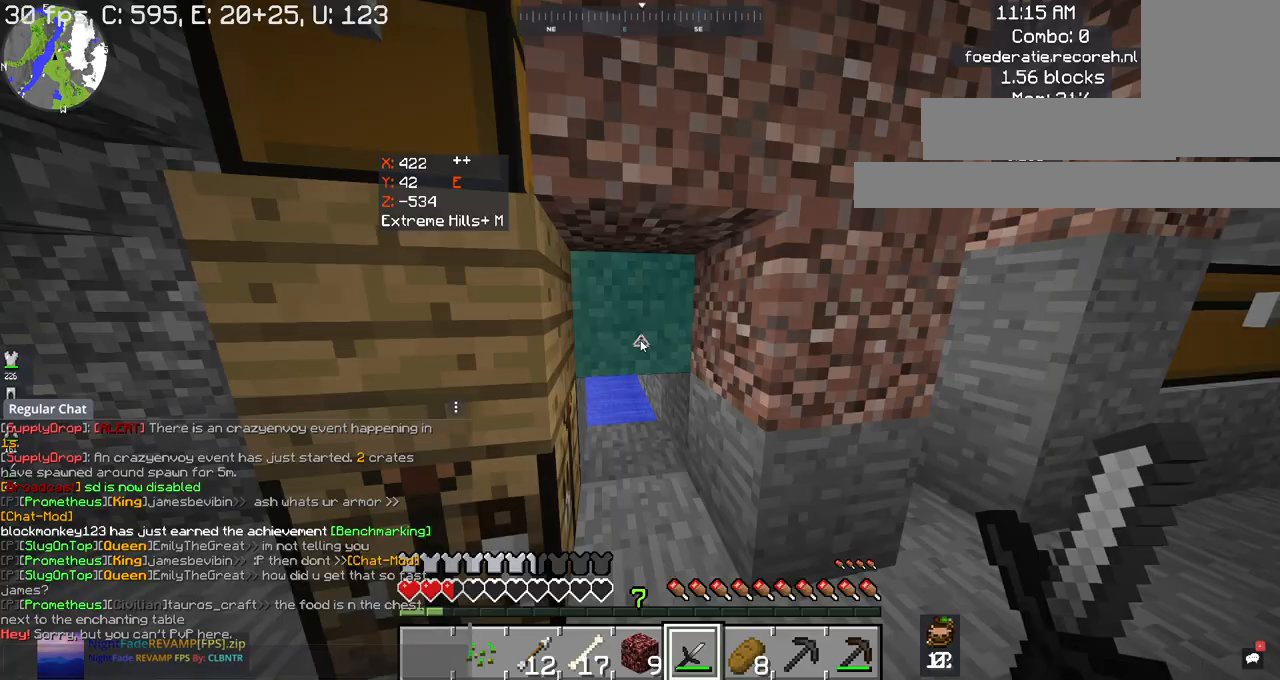
{"keys": [], "mouse": [], "events": []}
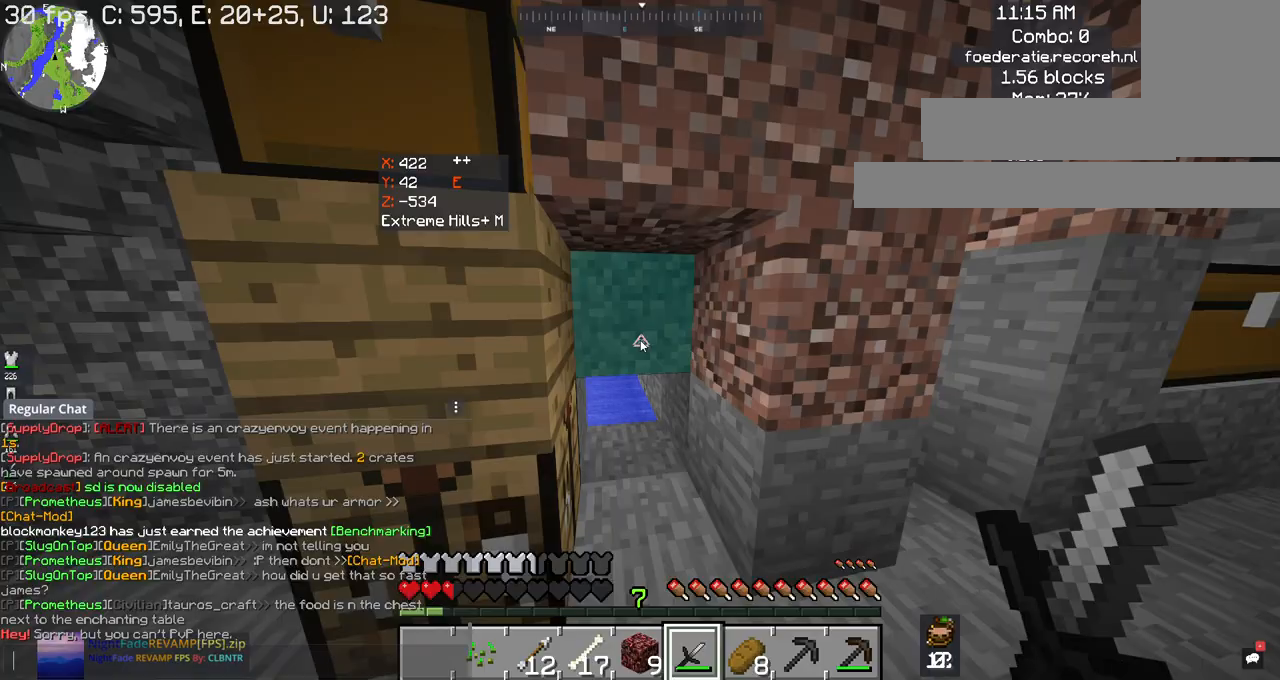
{"keys": [], "mouse": [], "events": []}
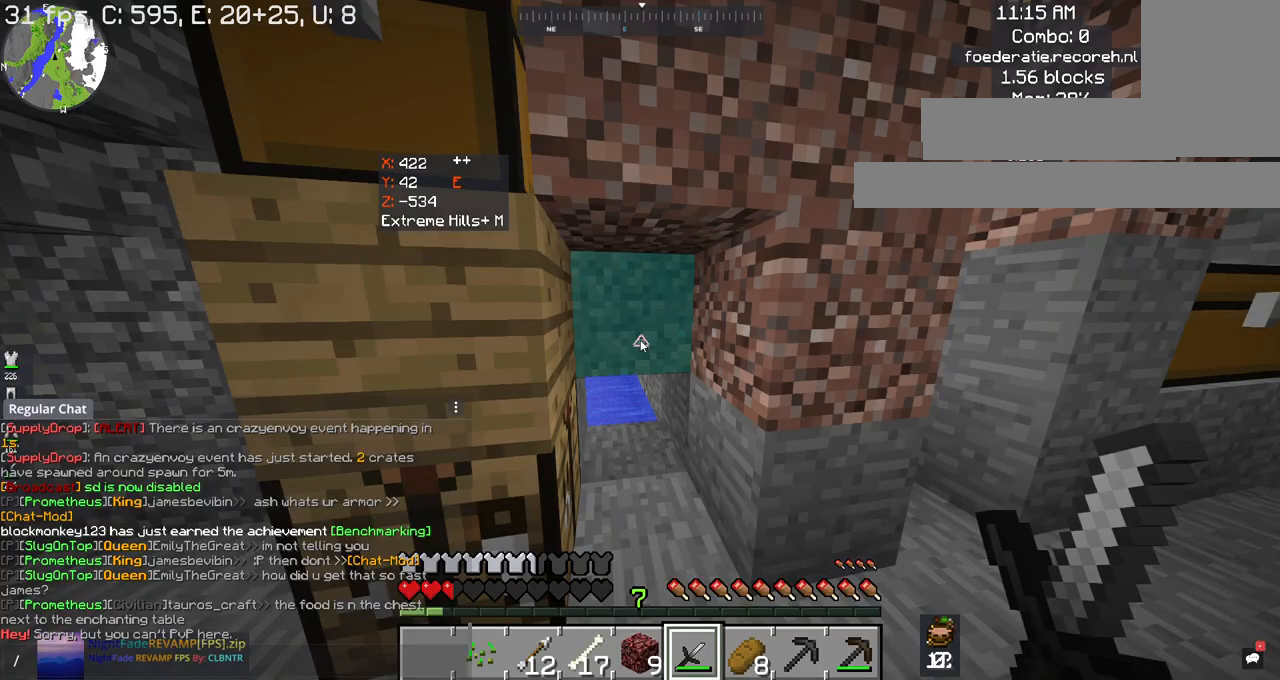
{"keys": [], "mouse": [], "events": []}
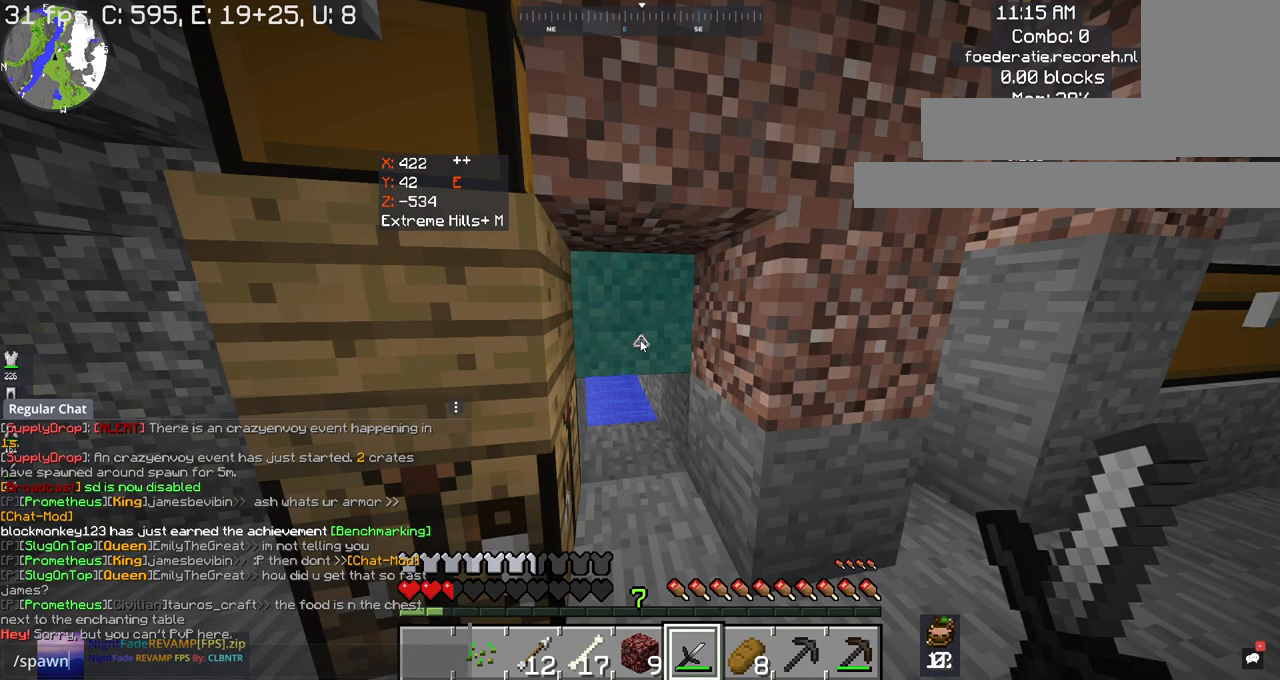
{"keys": [], "mouse": [], "events": []}
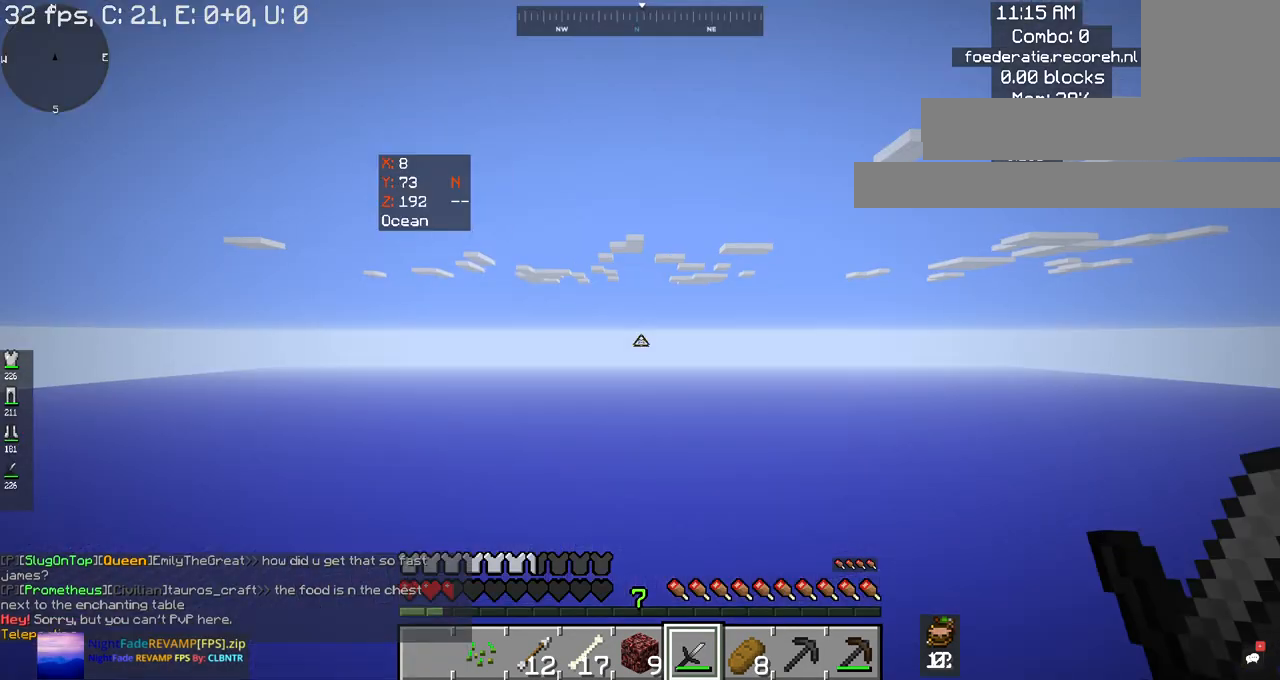
{"keys": [], "mouse": [], "events": []}
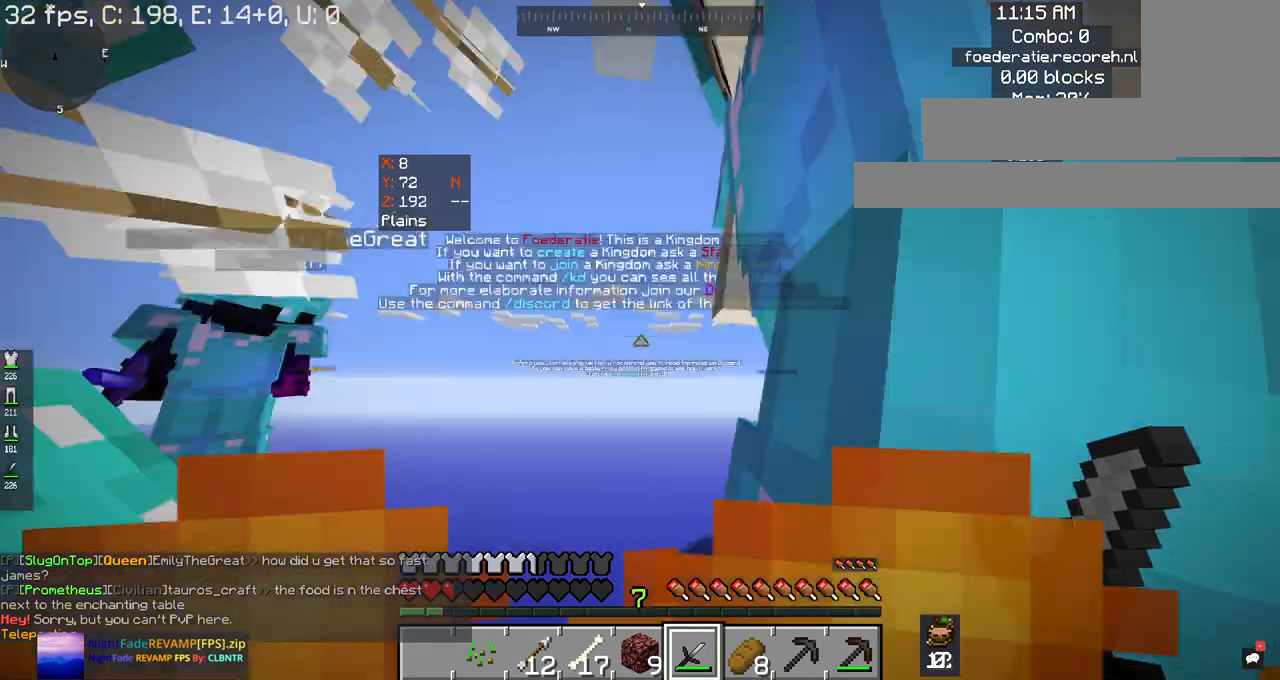
{"keys": [], "mouse": [], "events": []}
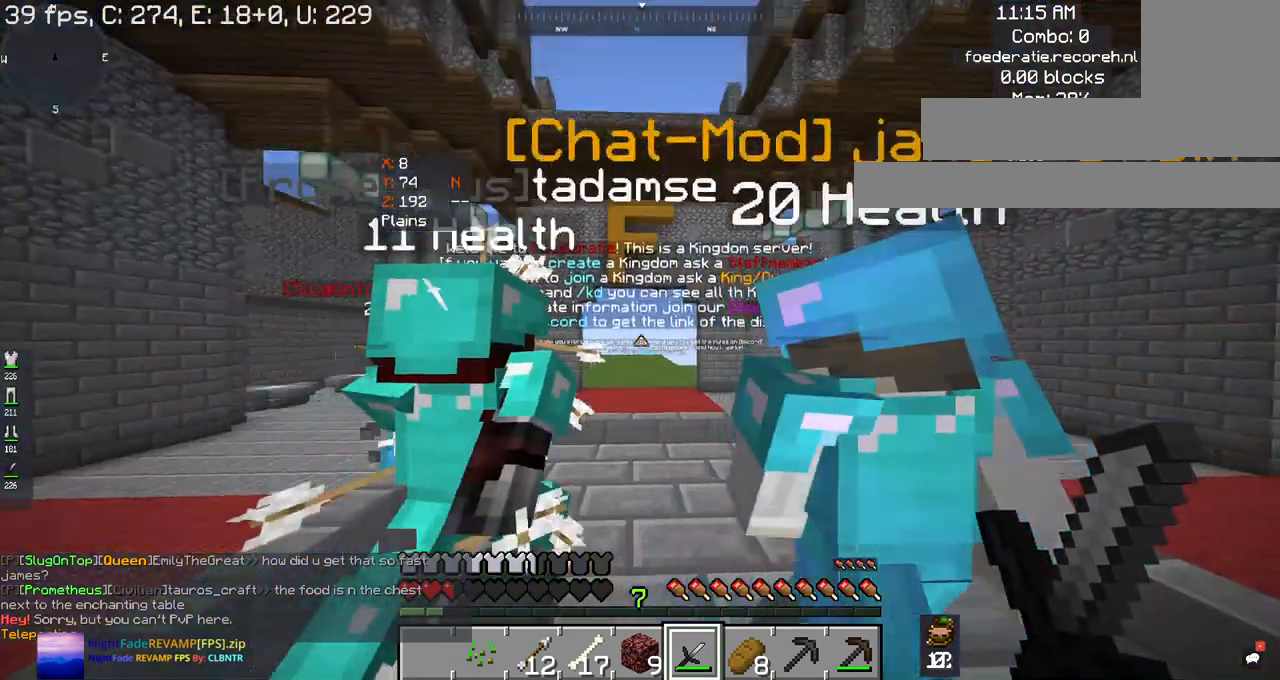
{"keys": ["space", "w"], "mouse": [], "events": [[134, "space", "down"], [134, "w", "down"]]}
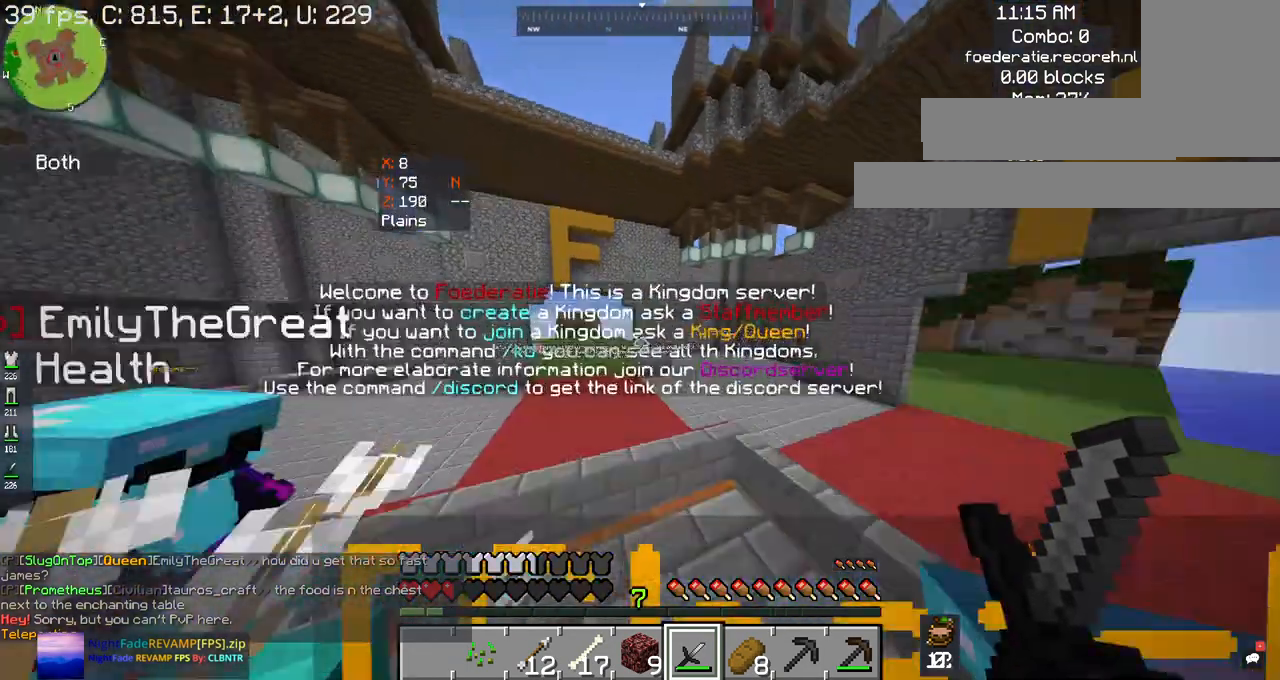
{"keys": [], "mouse": [], "events": [[34, "space", "up"], [267, "s", "down"], [267, "w", "up"], [500, "s", "up"]]}
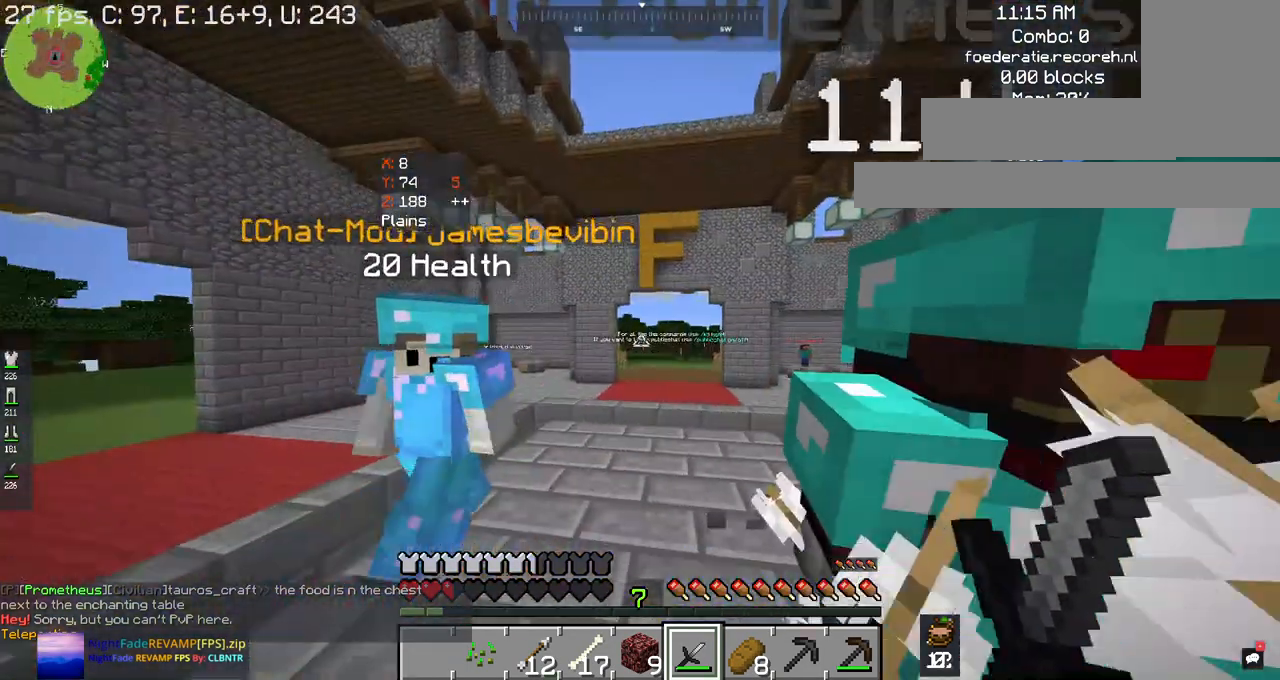
{"keys": [], "mouse": [], "events": []}